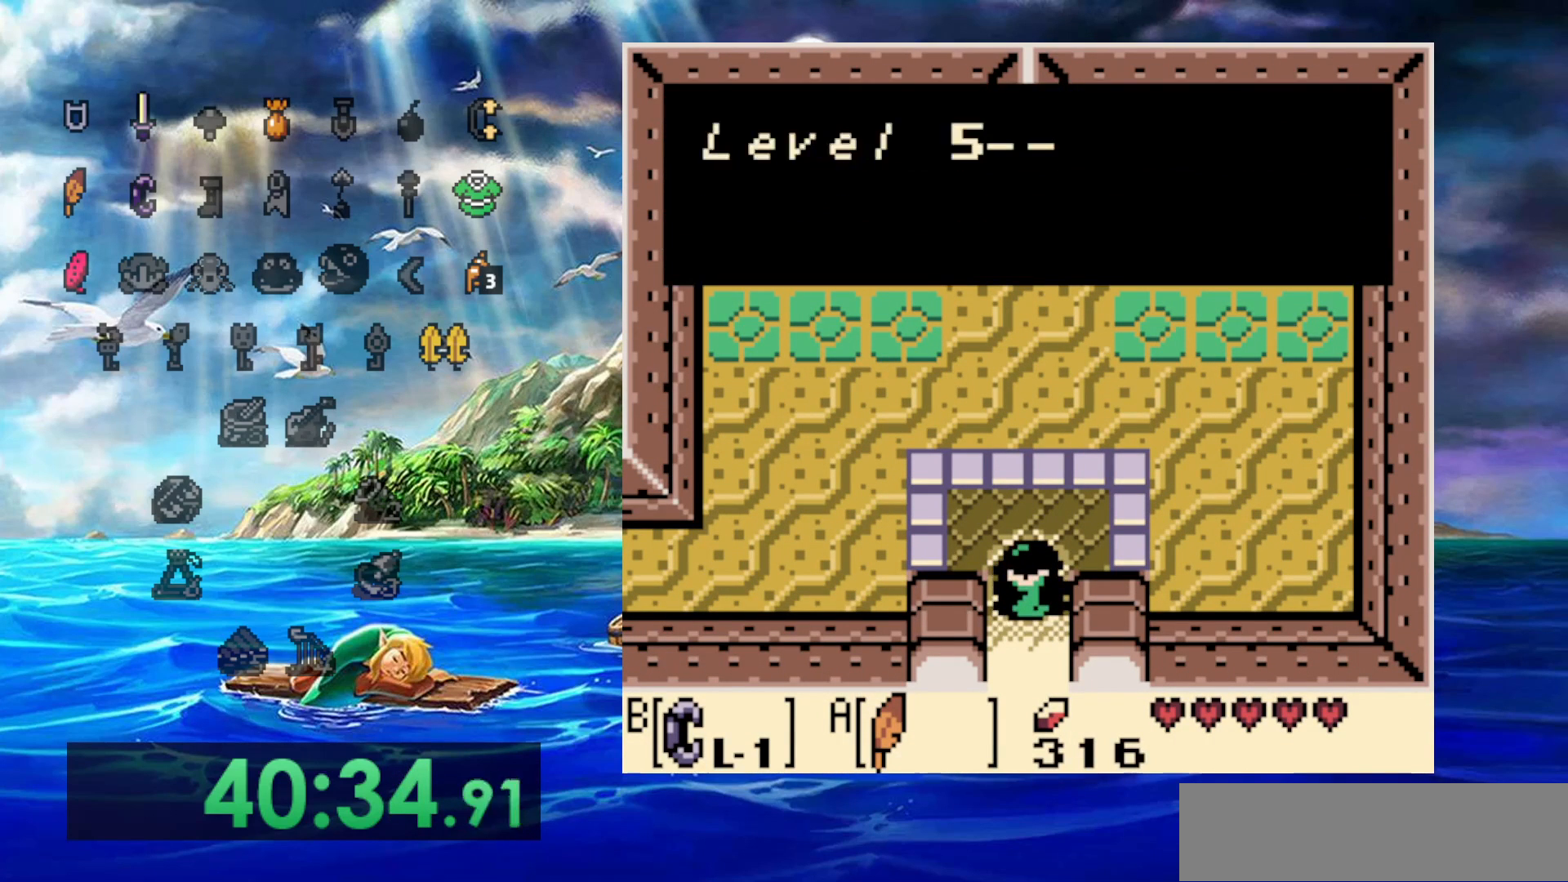
Gameplay with a controller (Nintendo layout); each line is a JSON object with the inputs held at the frame after it (dt_ms = milliseconds from this image to that frame). "events" lists button and stick changes between this image and that frame as [ms after this image, input, new state], when the widget could be followed in between. Not read: A DPAD_DOWN DPAD_LEFT L3 R3.
{"dt_ms": 500, "buttons": [], "events": []}
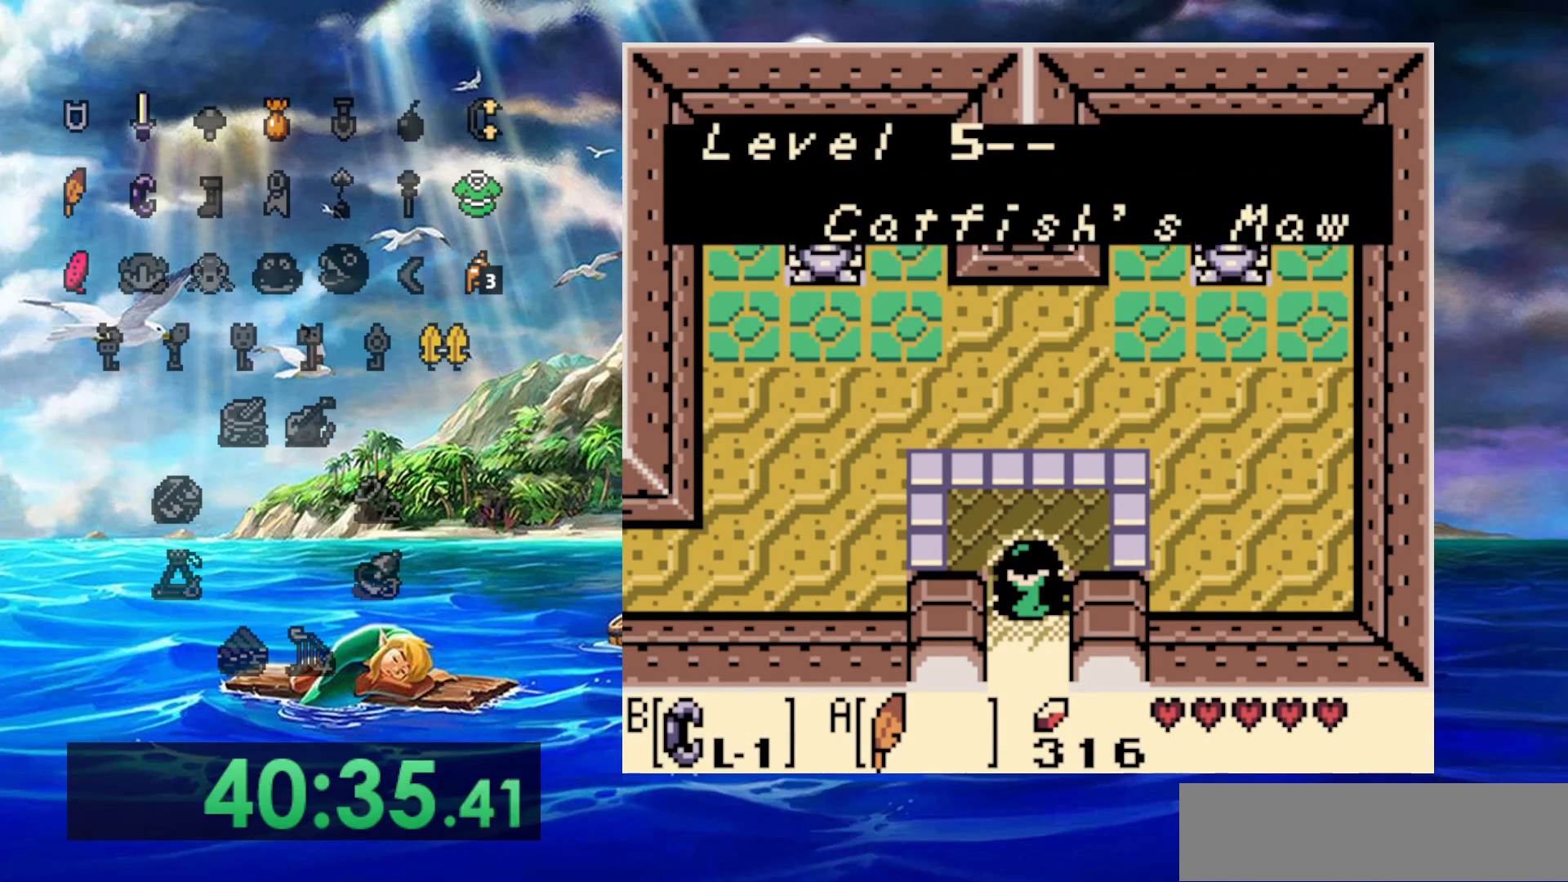
{"dt_ms": 500, "buttons": [], "events": [[233, "DPAD_UP", "down"], [383, "DPAD_UP", "up"]]}
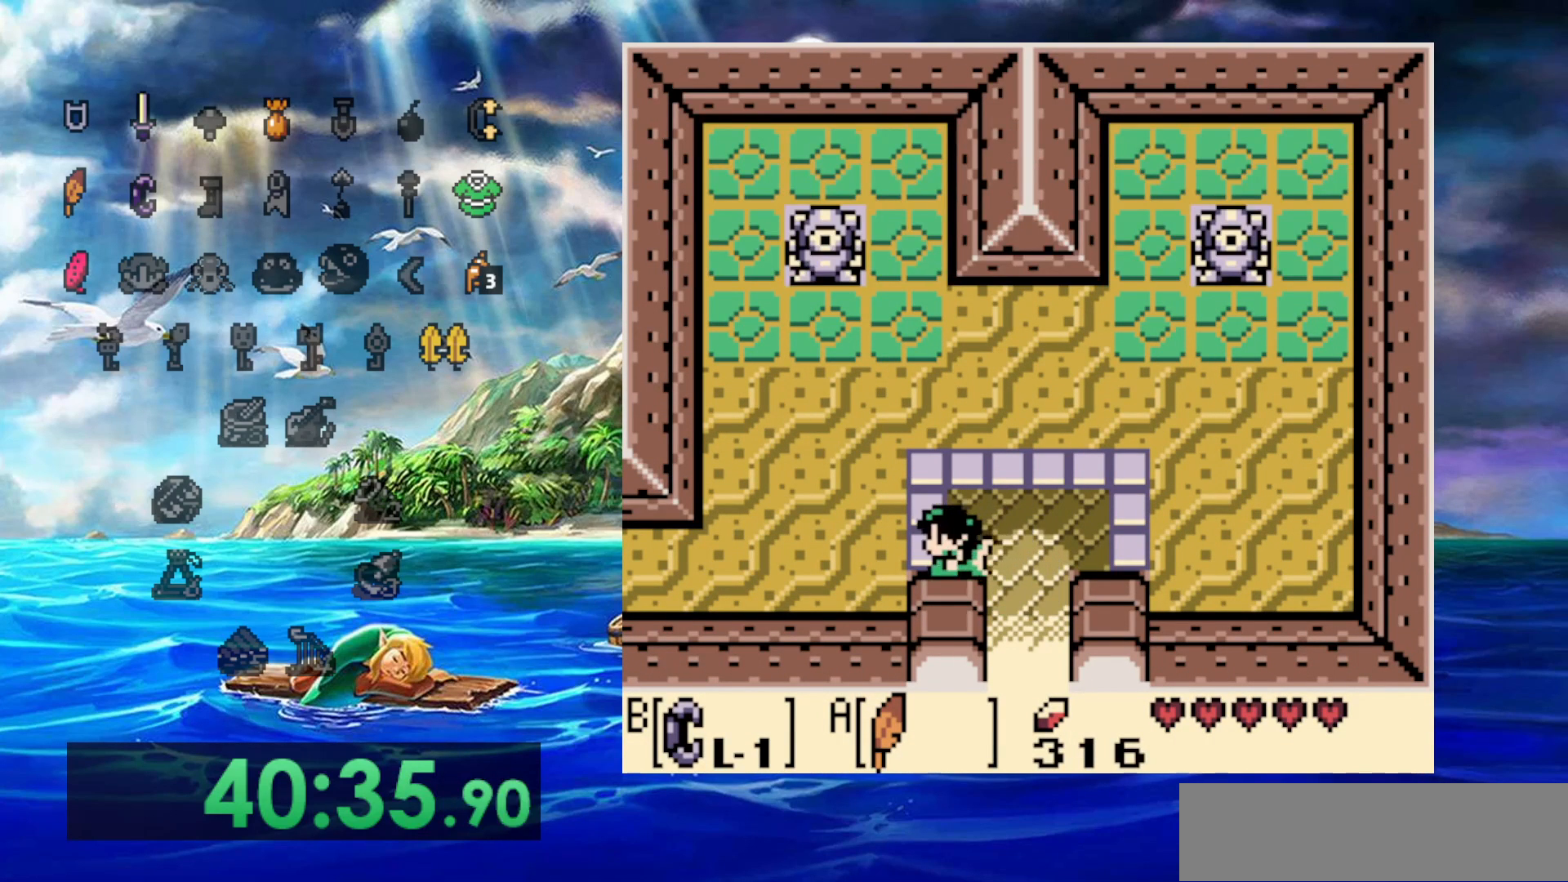
{"dt_ms": 1000, "buttons": [], "events": []}
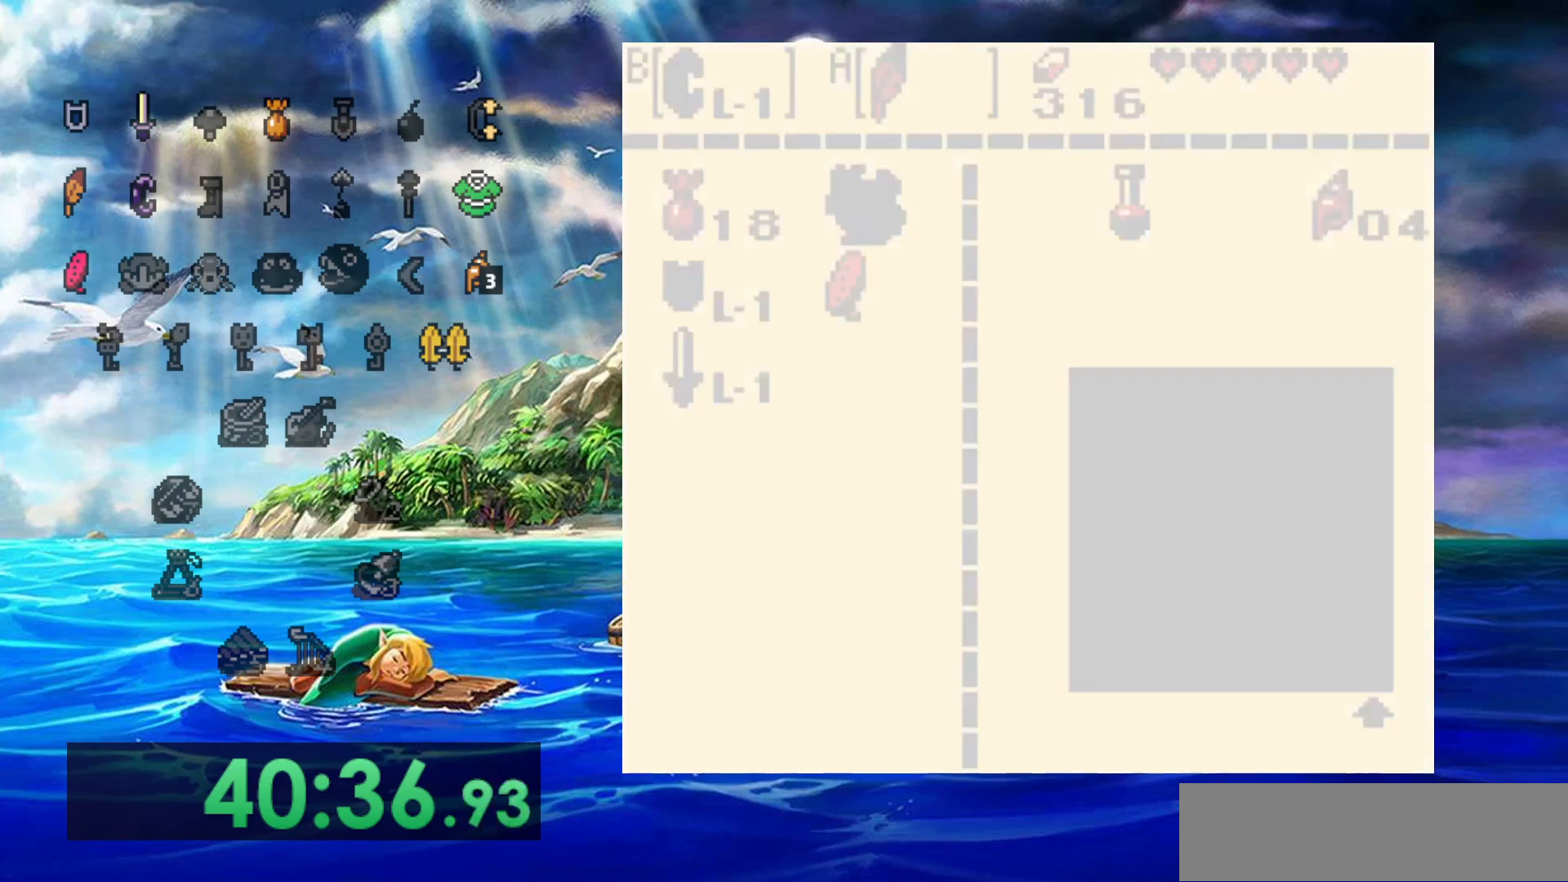
{"dt_ms": 500, "buttons": [], "events": []}
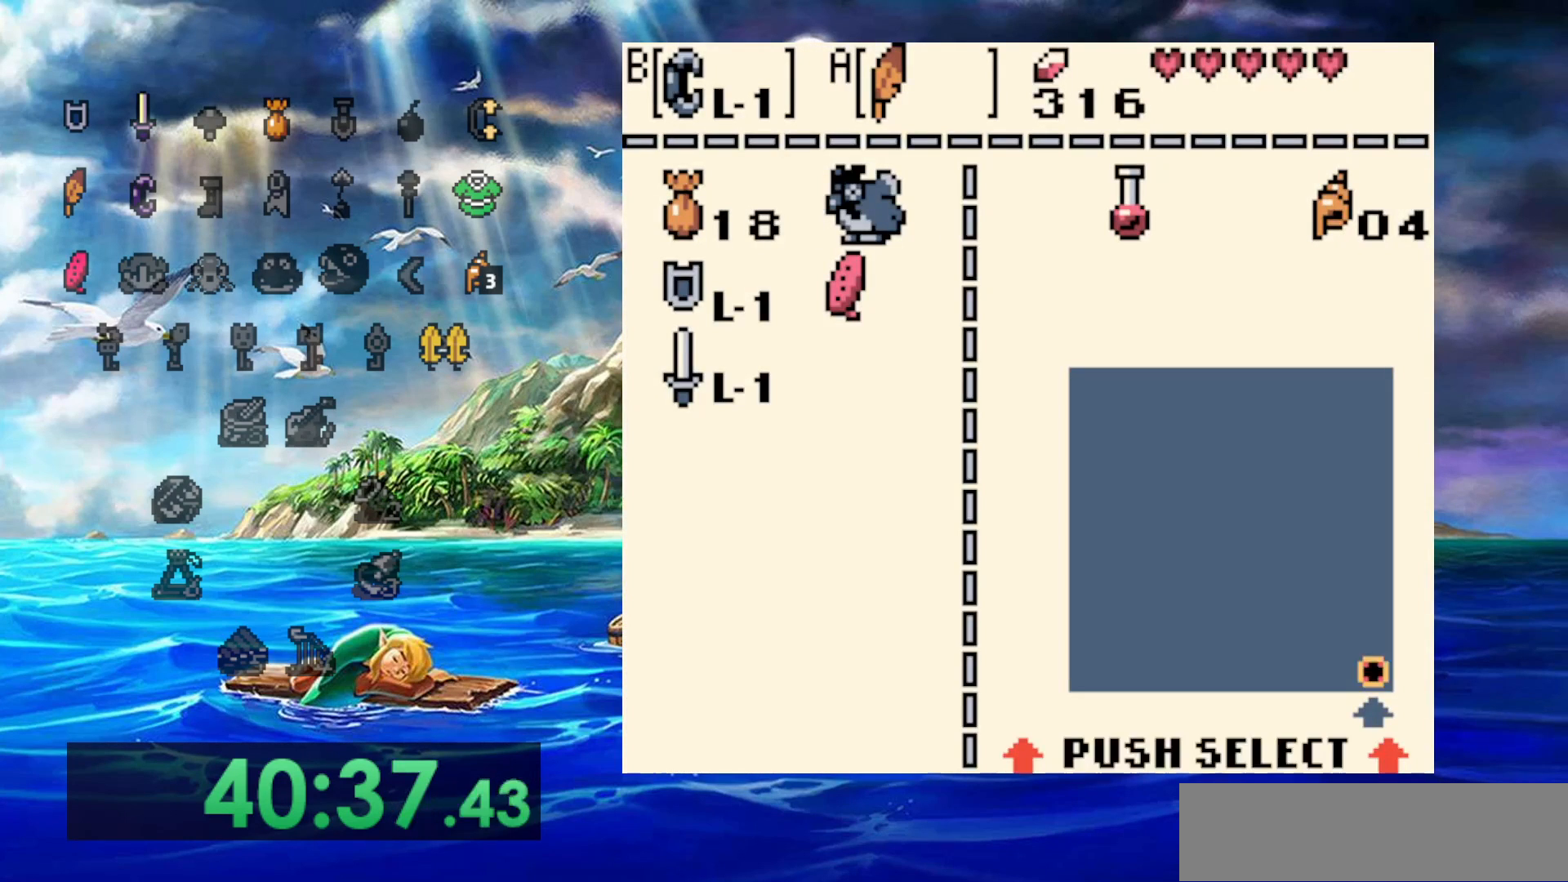
{"dt_ms": 500, "buttons": [], "events": []}
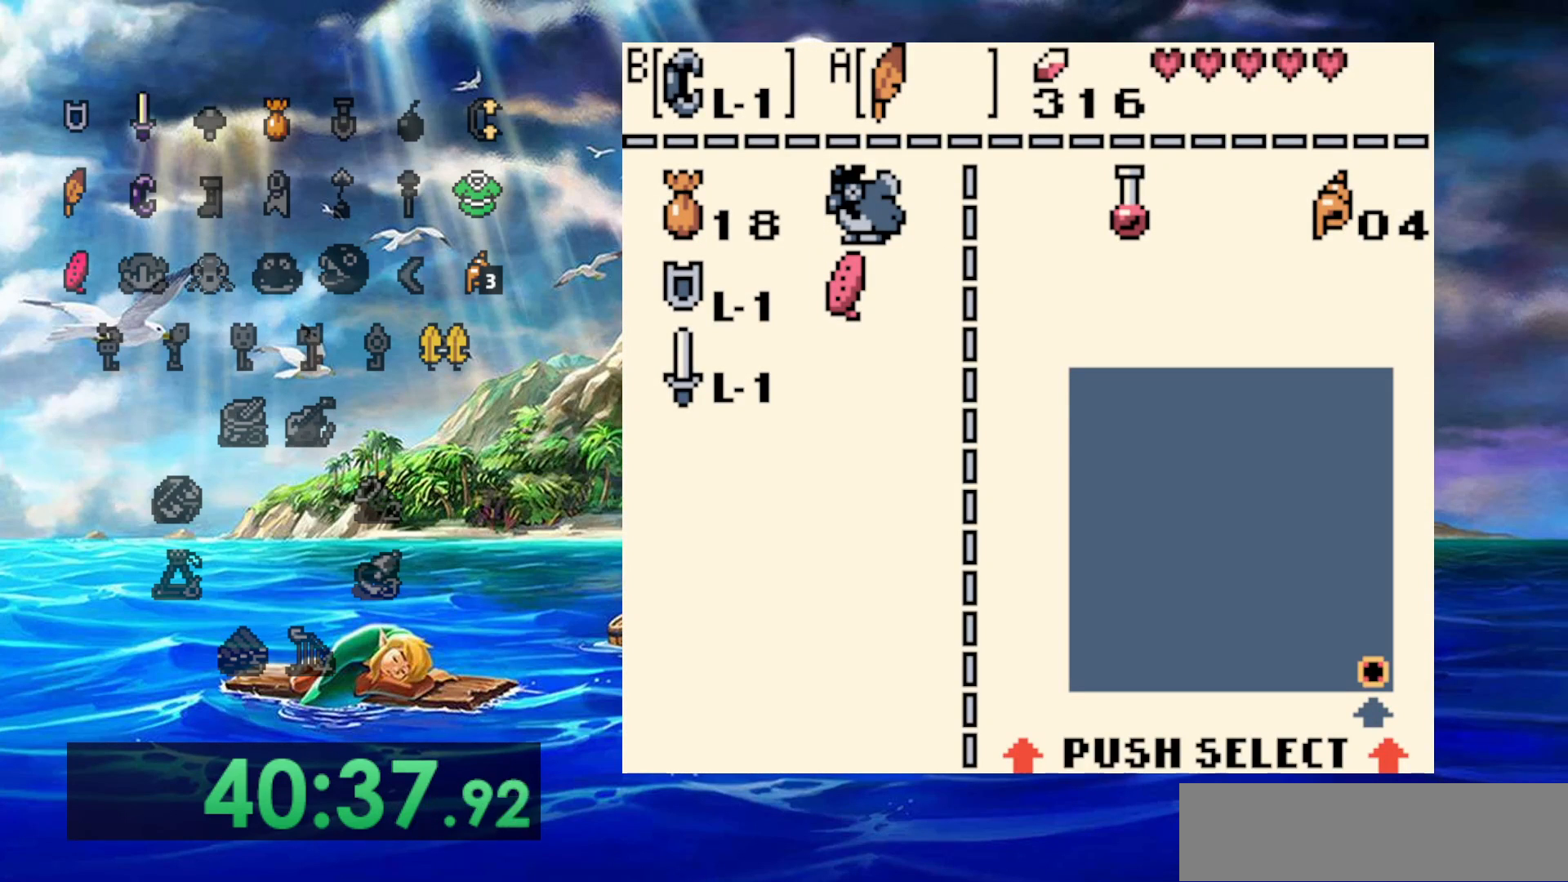
{"dt_ms": 1000, "buttons": [], "events": [[133, "B", "down"], [233, "B", "up"]]}
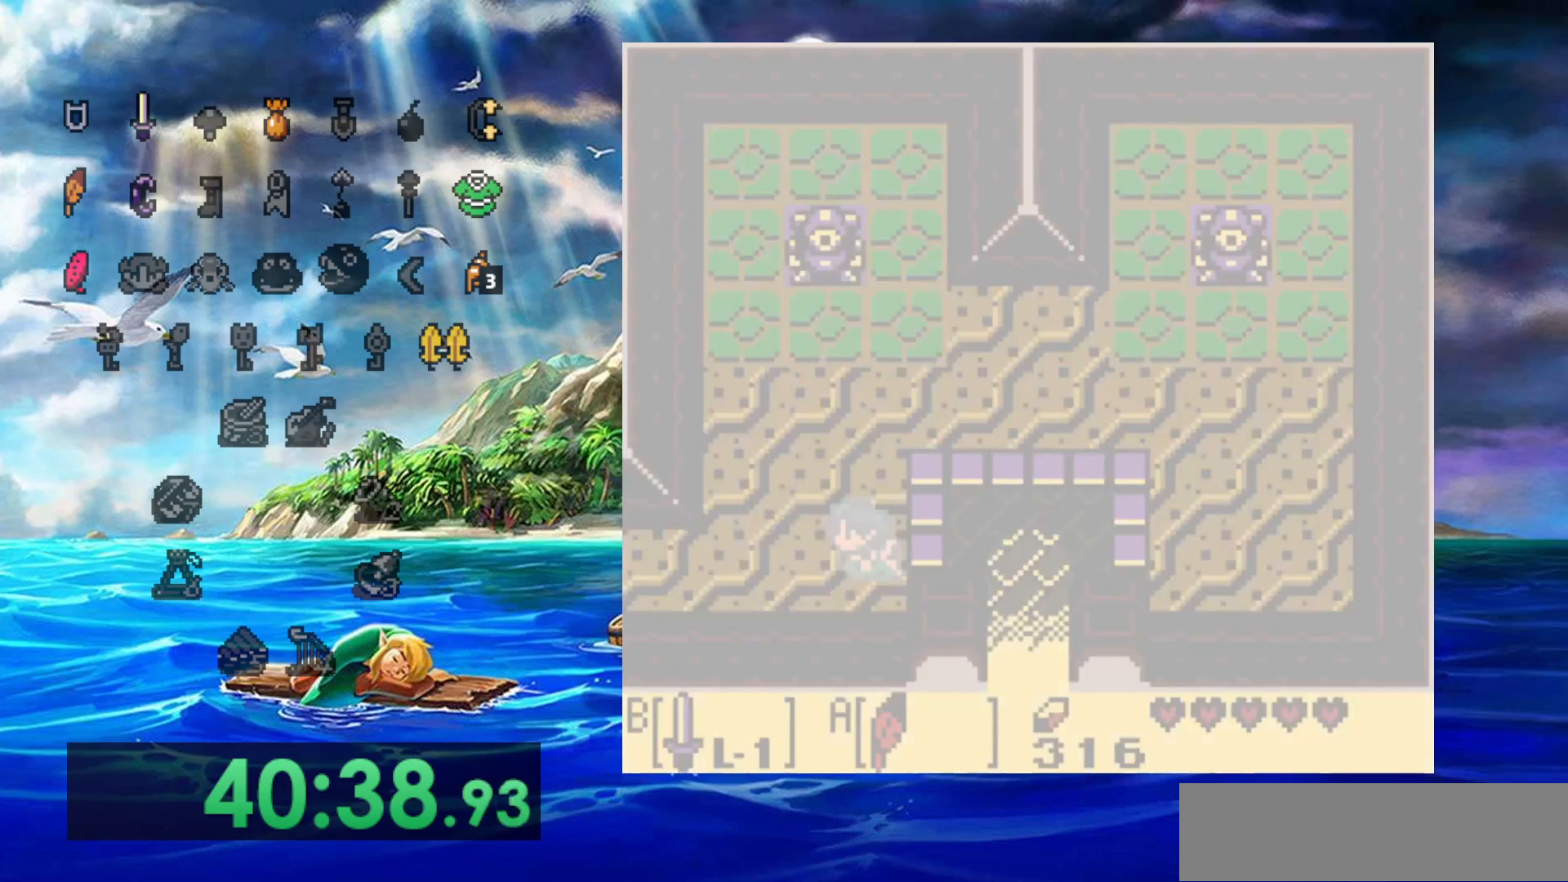
{"dt_ms": 500, "buttons": [], "events": []}
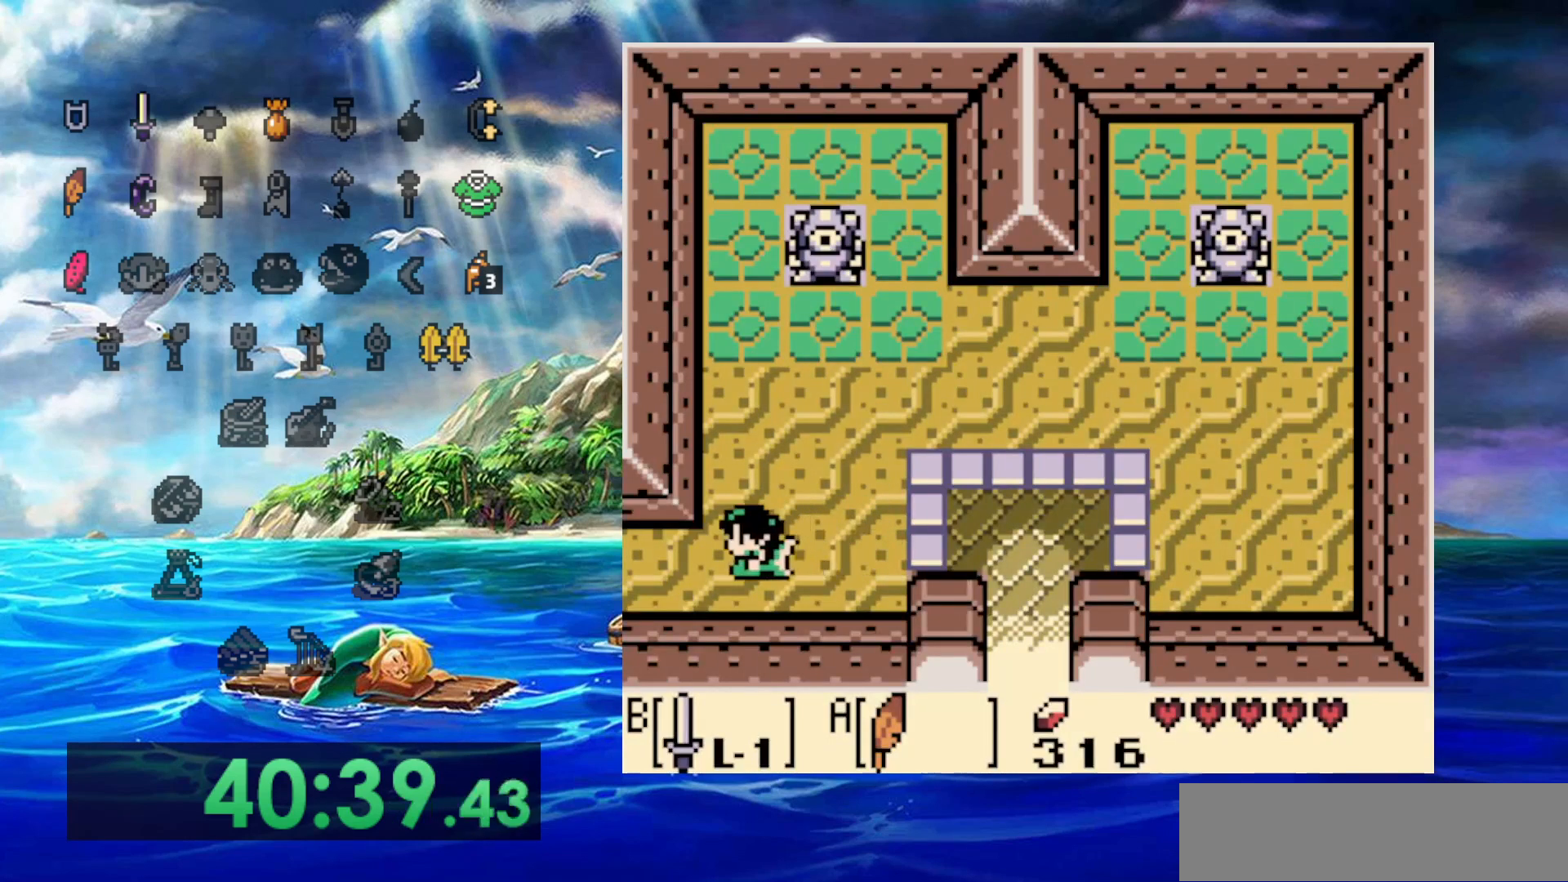
{"dt_ms": 500, "buttons": [], "events": []}
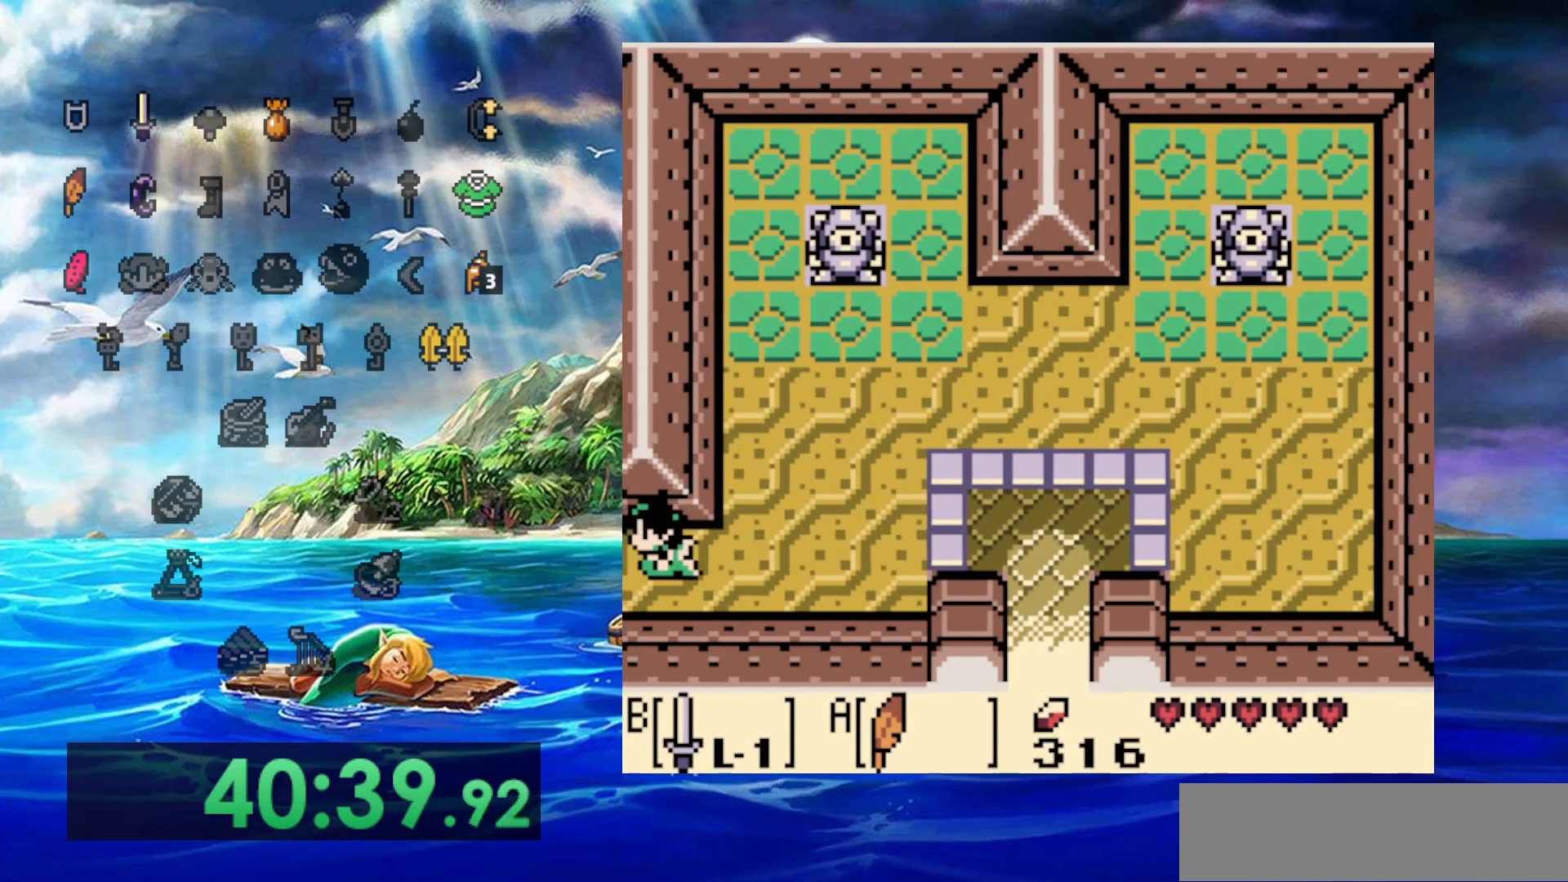
{"dt_ms": 500, "buttons": [], "events": []}
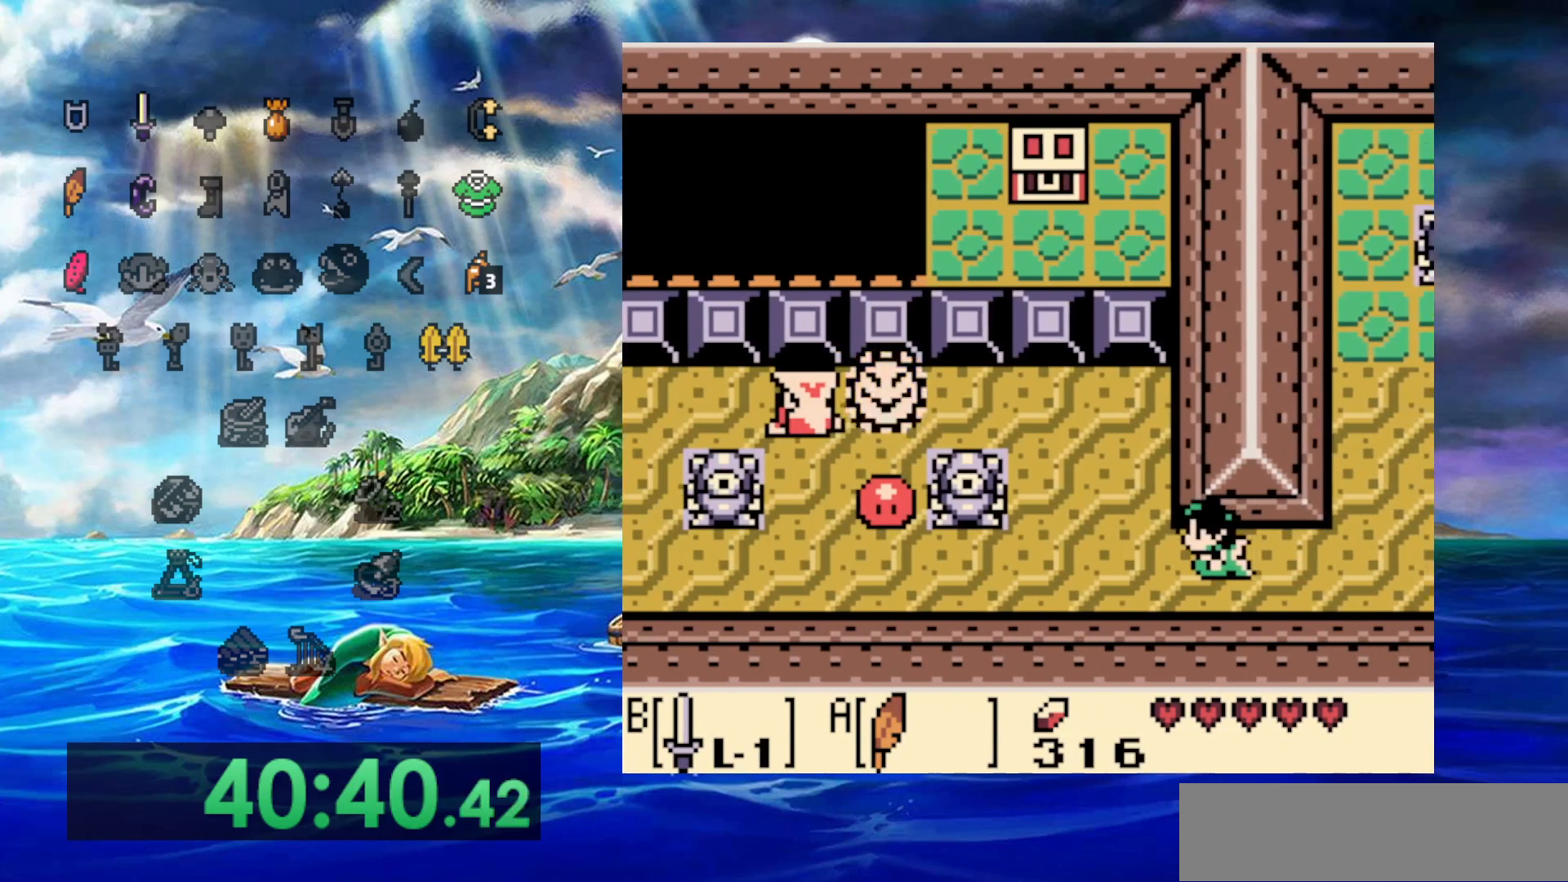
{"dt_ms": 500, "buttons": [], "events": []}
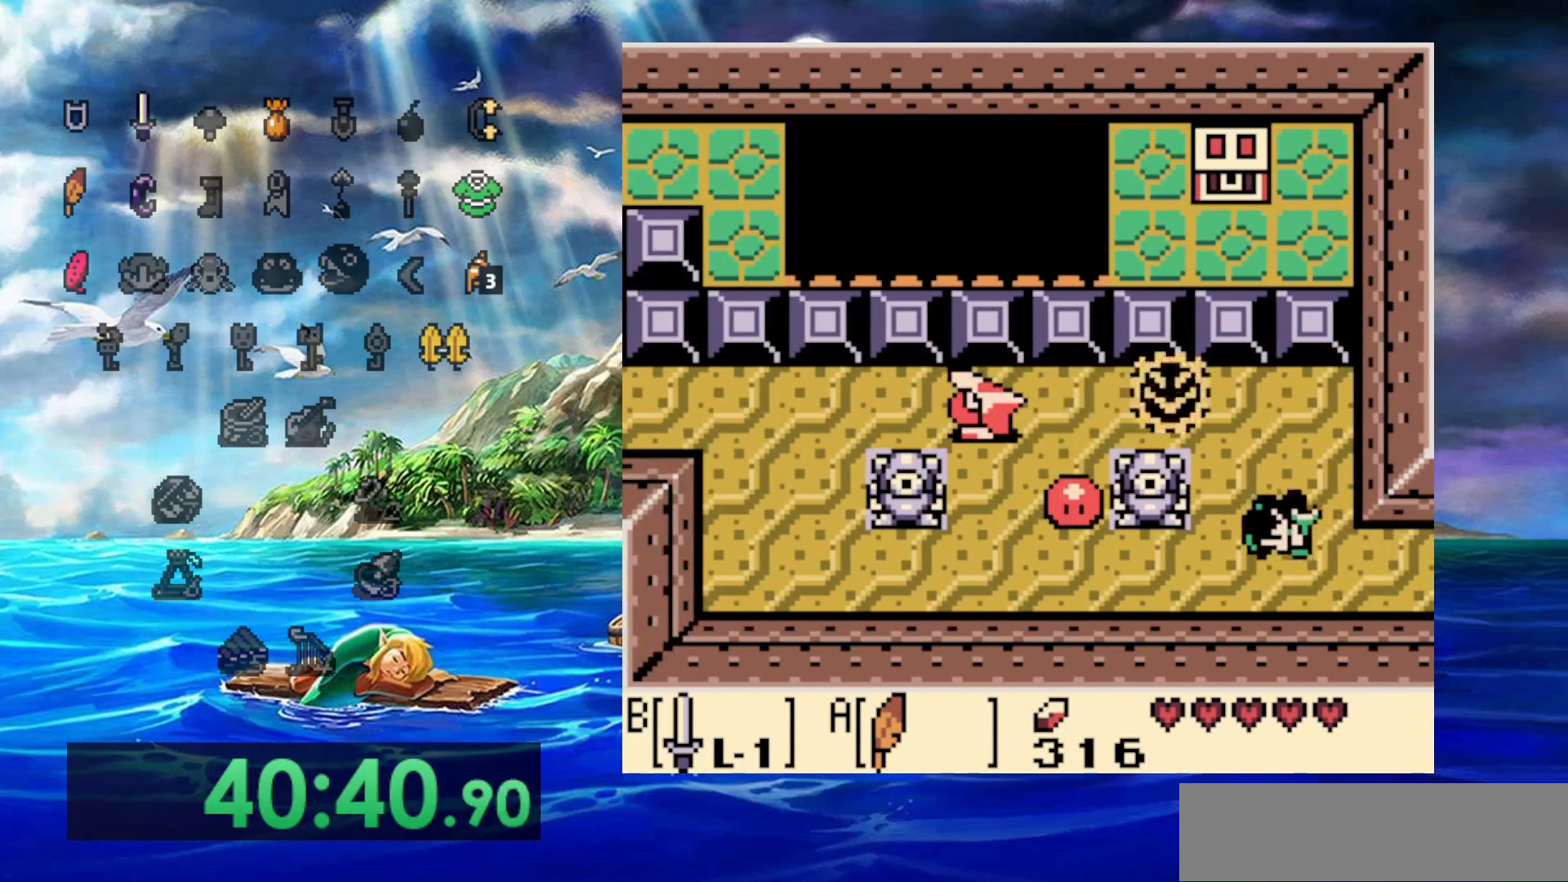
{"dt_ms": 500, "buttons": [], "events": [[233, "B", "down"], [433, "B", "up"]]}
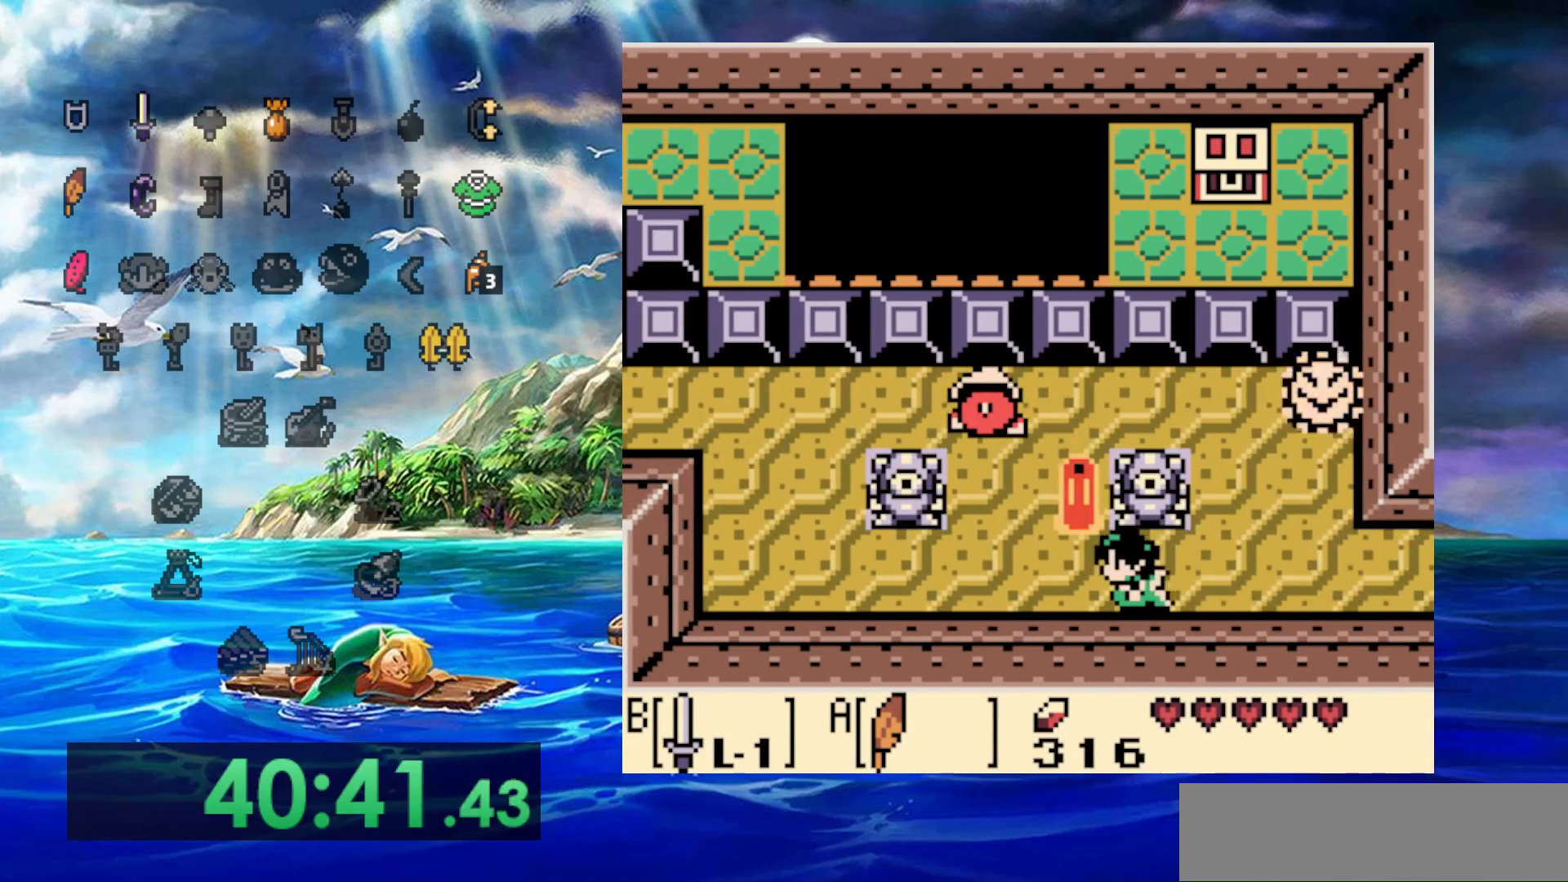
{"dt_ms": 500, "buttons": [], "events": []}
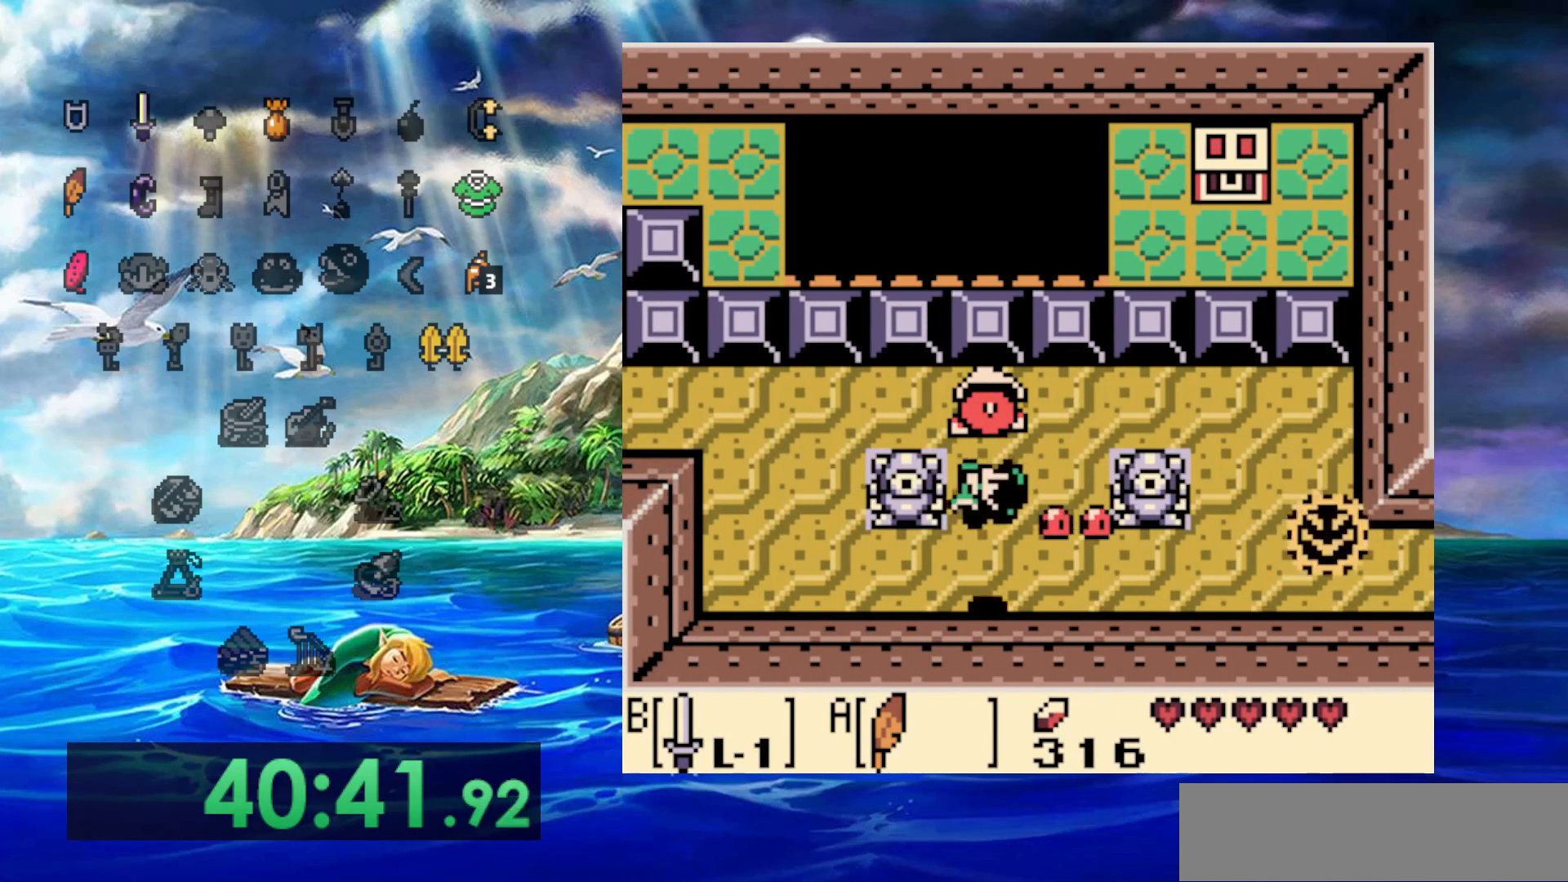
{"dt_ms": 500, "buttons": ["B", "DPAD_UP"], "events": [[250, "DPAD_UP", "down"], [483, "B", "down"]]}
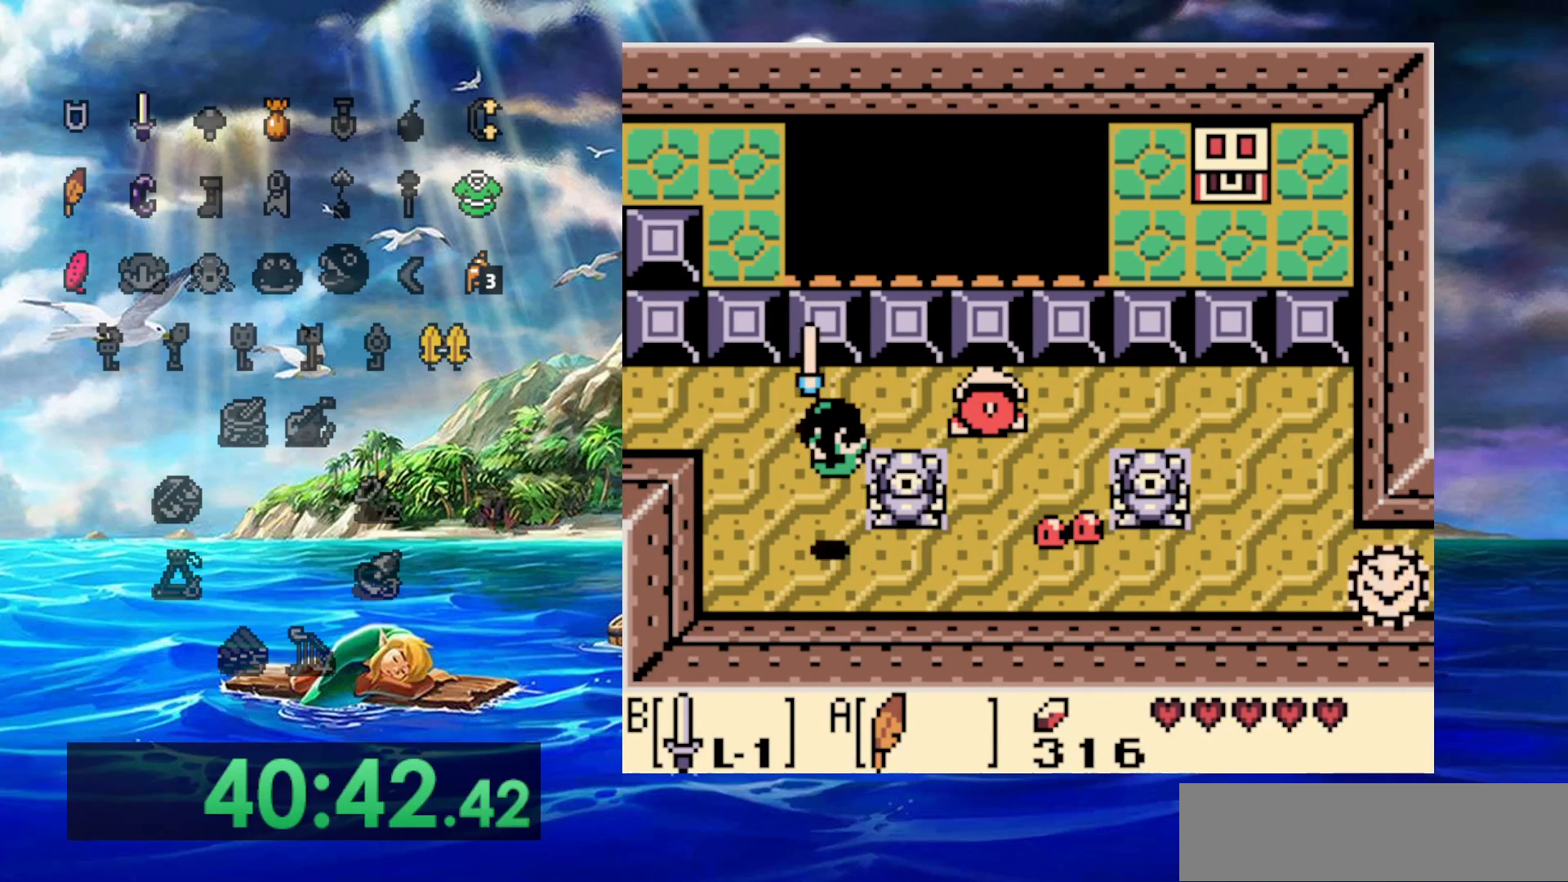
{"dt_ms": 500, "buttons": ["B", "DPAD_UP"], "events": [[317, "DPAD_RIGHT", "down"], [417, "DPAD_RIGHT", "up"]]}
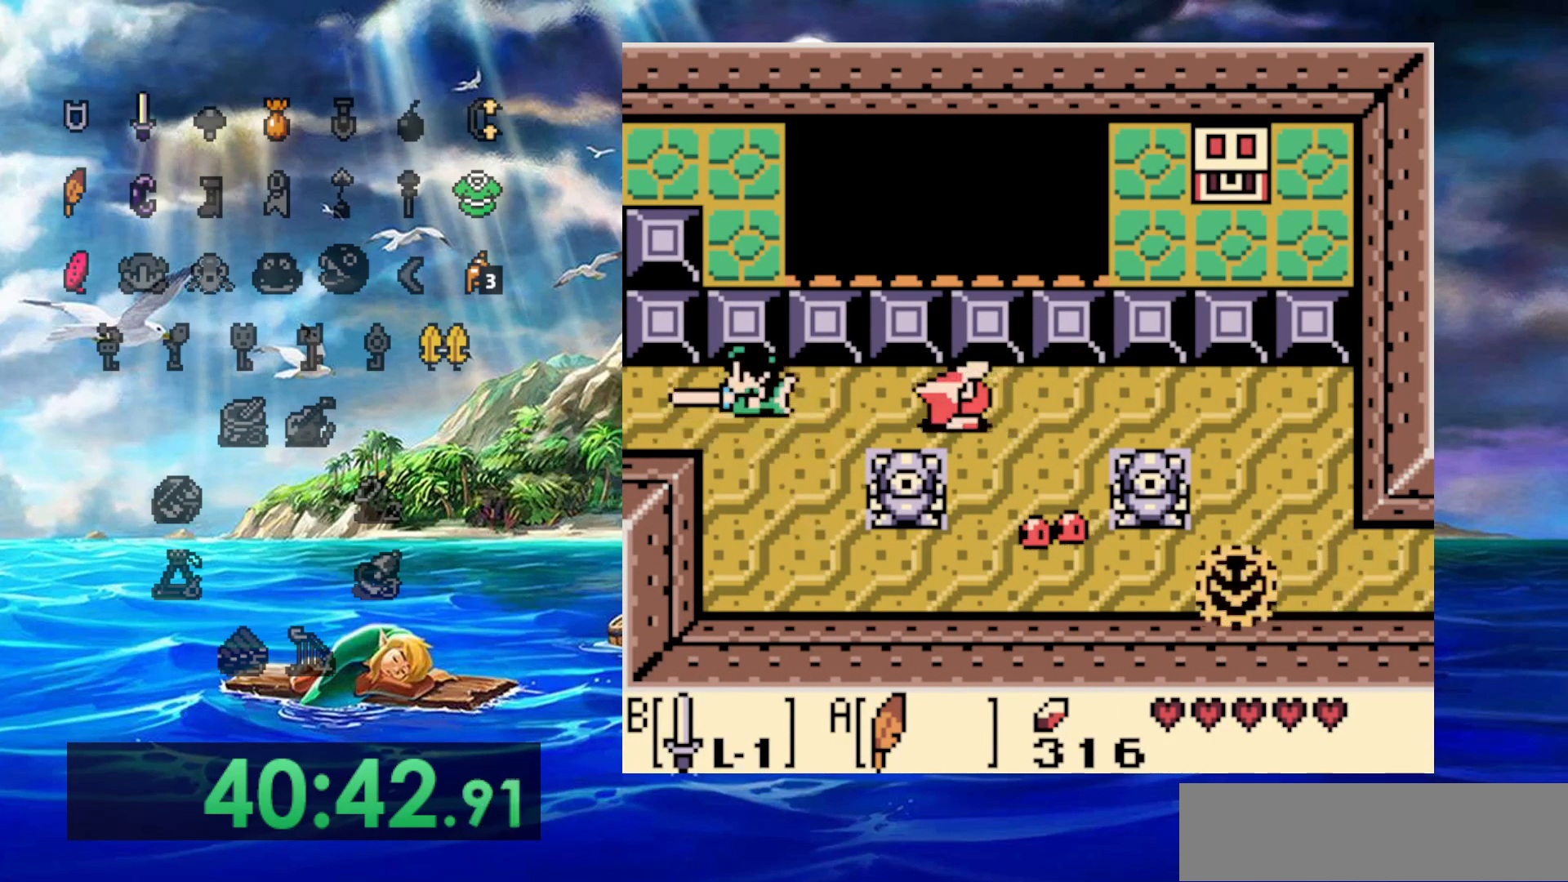
{"dt_ms": 500, "buttons": ["B"], "events": [[117, "DPAD_UP", "up"]]}
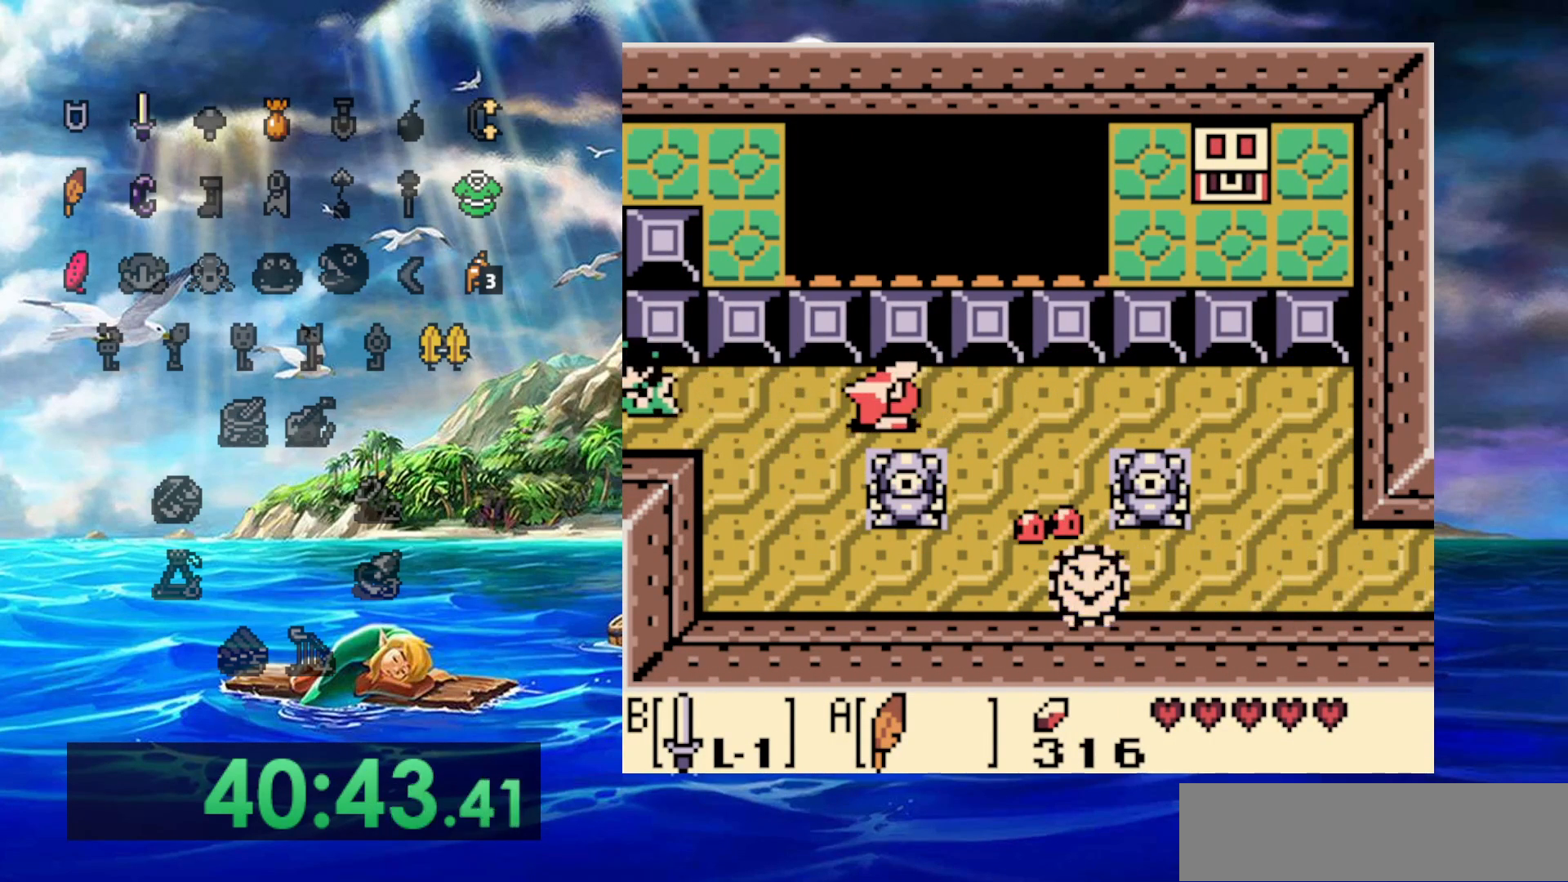
{"dt_ms": 500, "buttons": ["B"], "events": []}
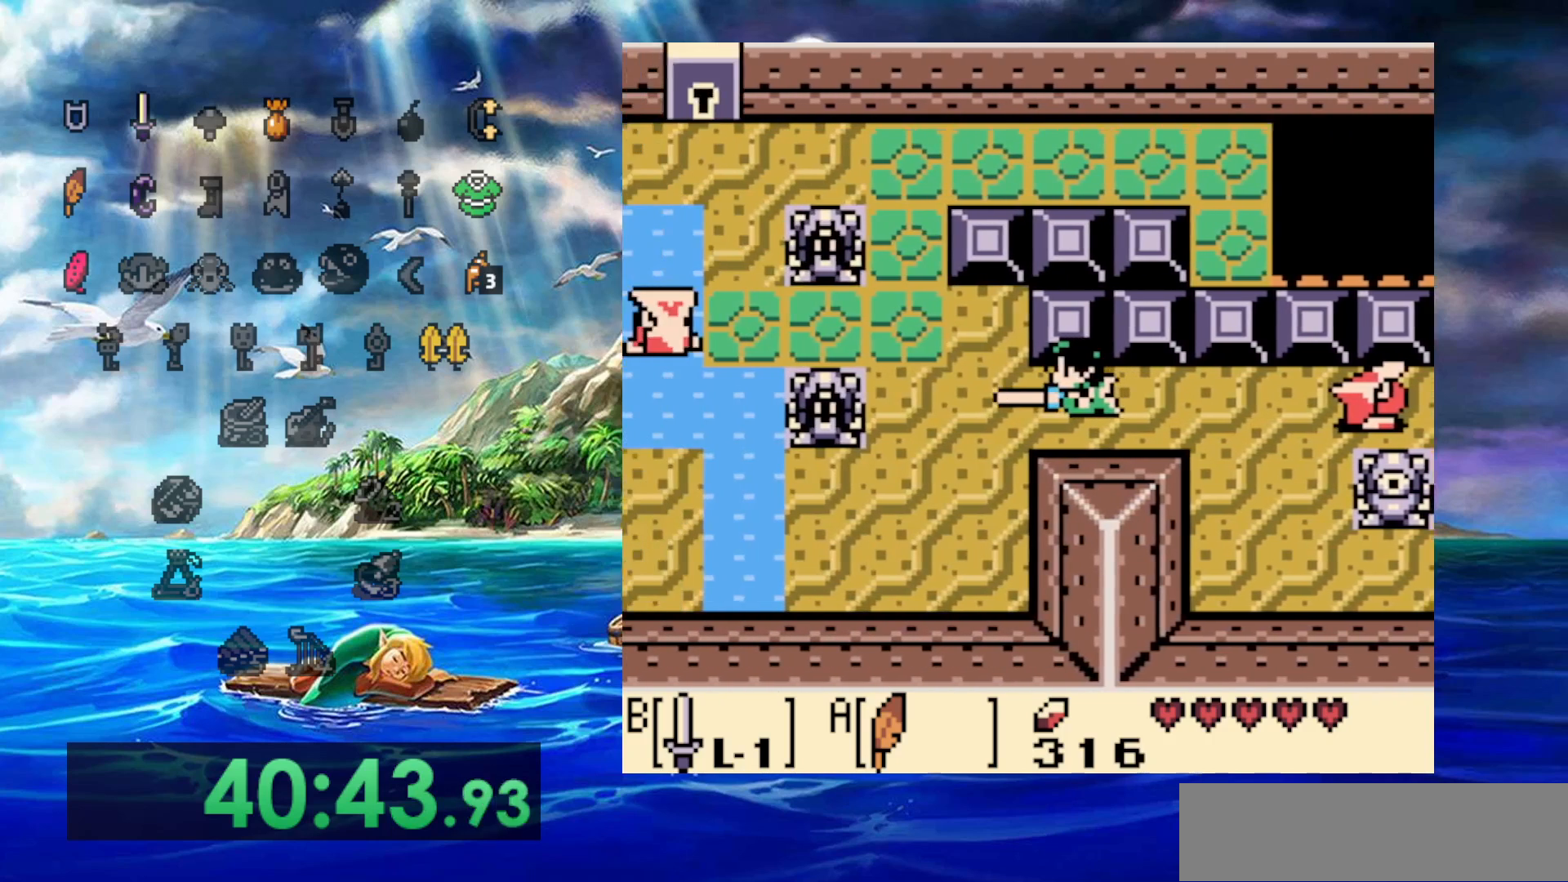
{"dt_ms": 500, "buttons": [], "events": [[417, "B", "up"]]}
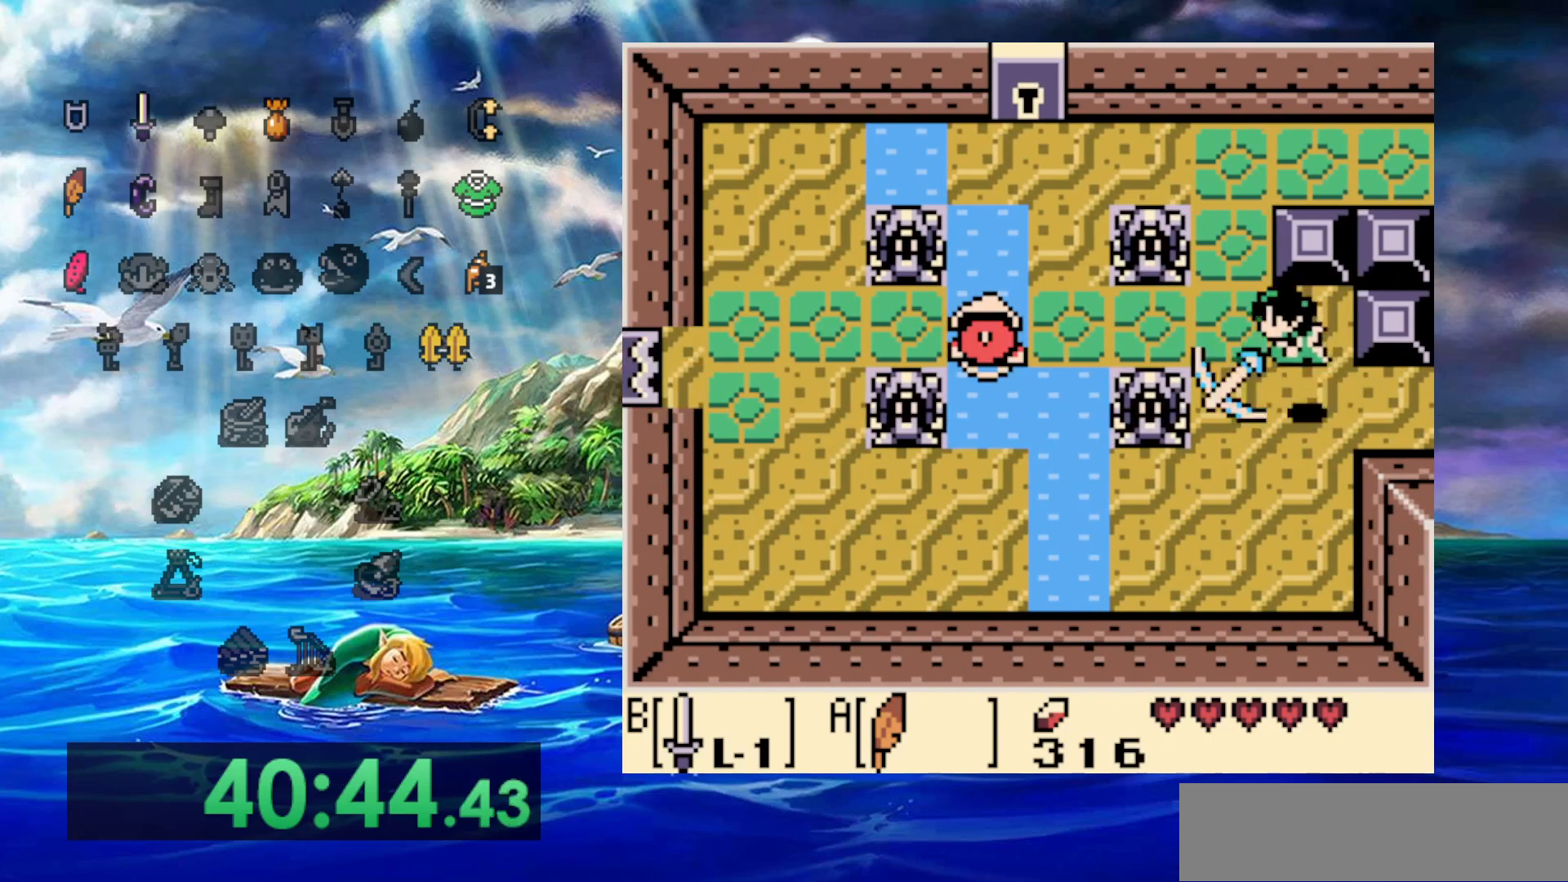
{"dt_ms": 1000, "buttons": ["B", "DPAD_UP"], "events": [[483, "DPAD_RIGHT", "down"], [567, "B", "down"], [717, "DPAD_UP", "down"], [783, "DPAD_RIGHT", "up"]]}
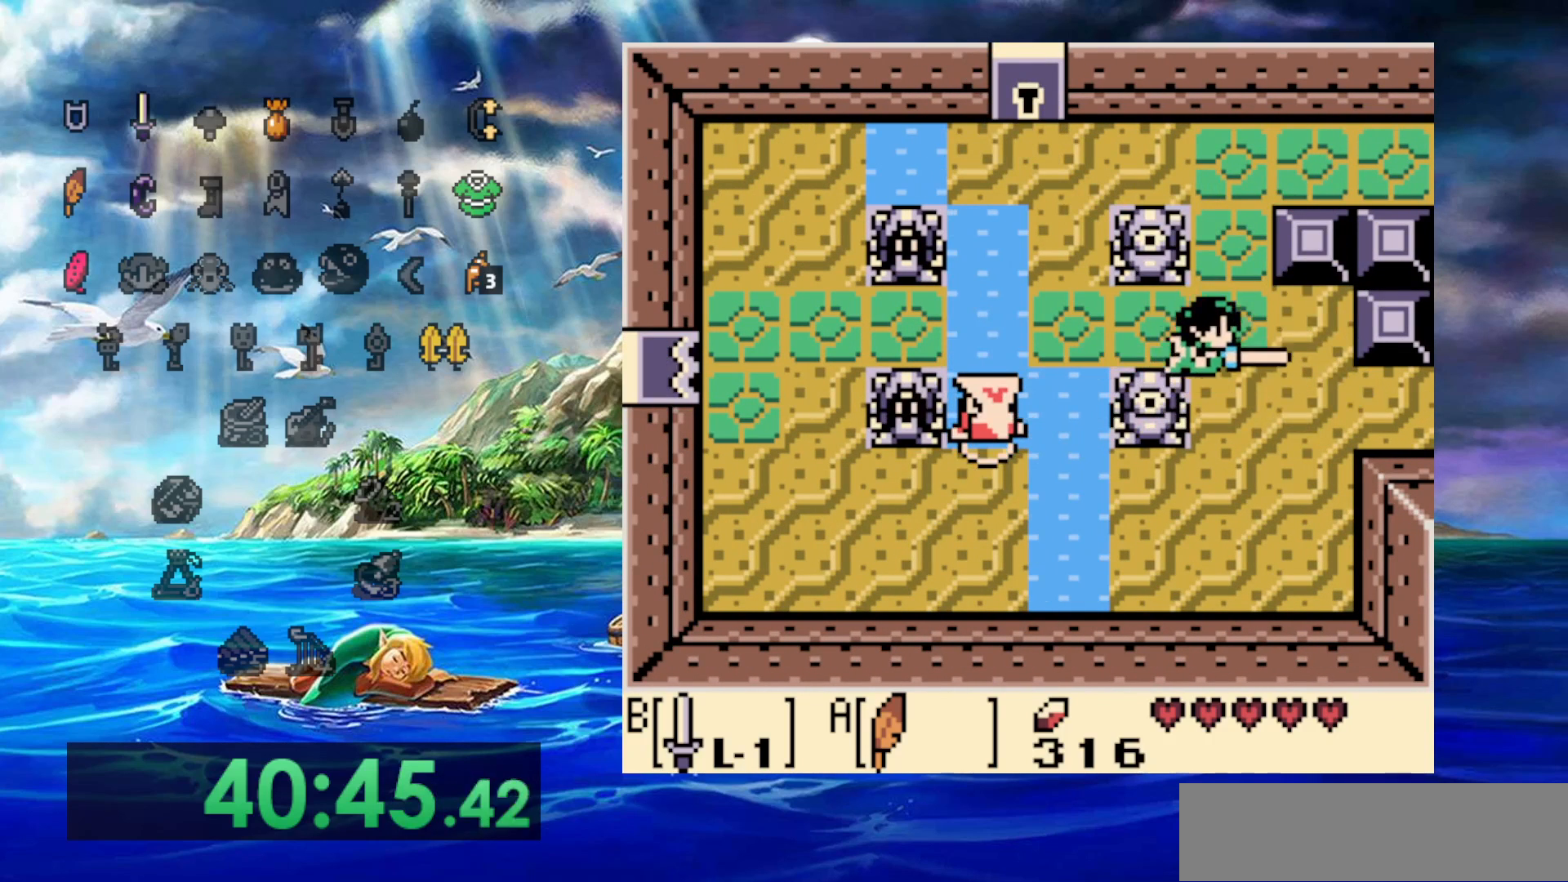
{"dt_ms": 500, "buttons": [], "events": [[117, "DPAD_UP", "up"], [500, "B", "up"]]}
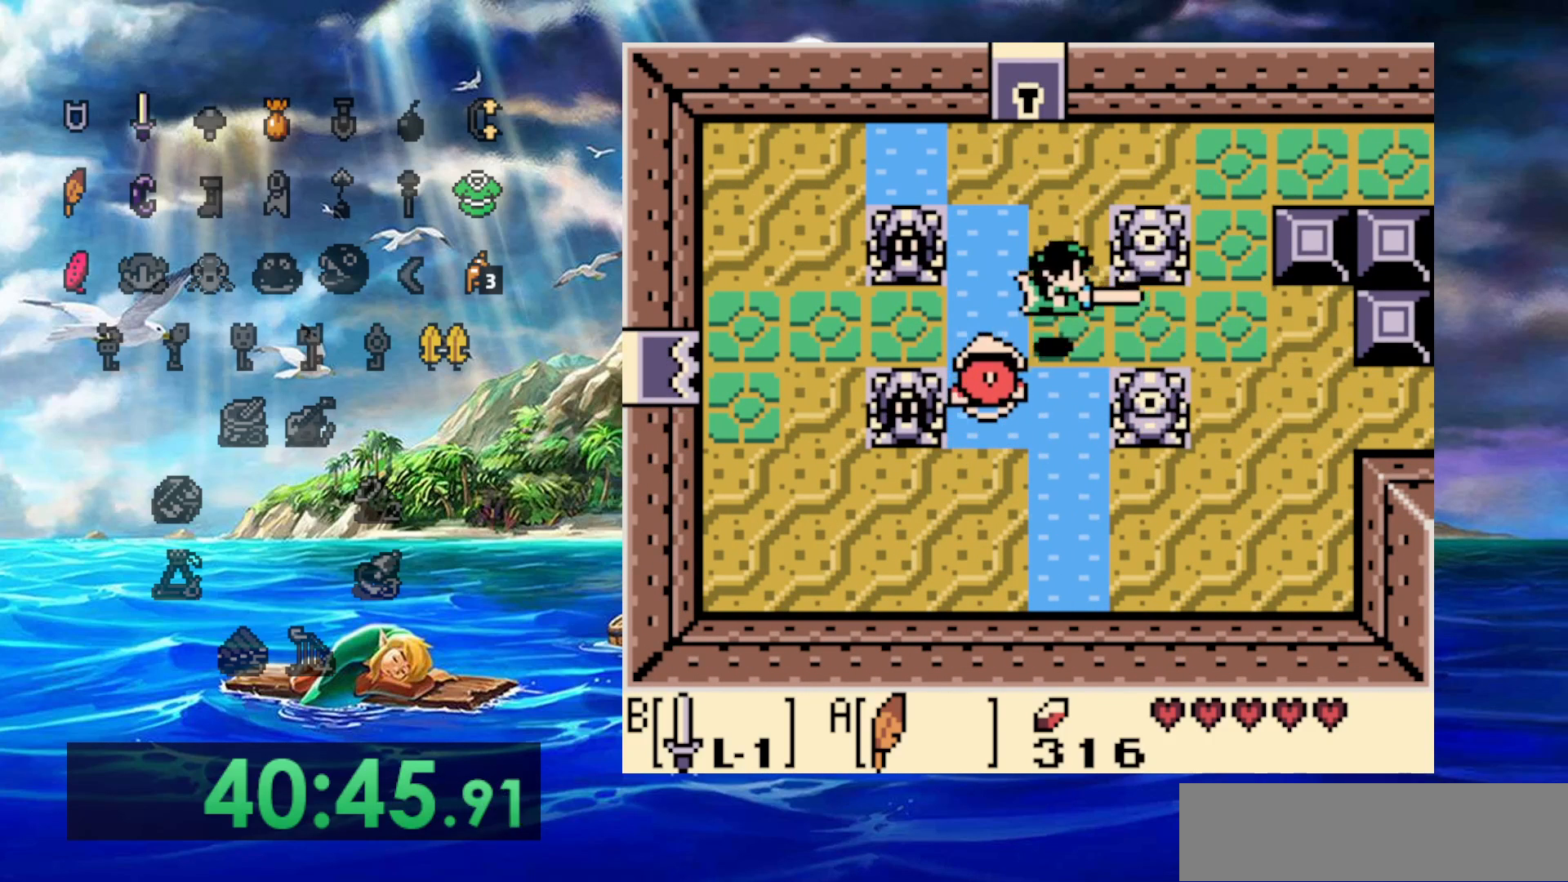
{"dt_ms": 500, "buttons": [], "events": [[267, "DPAD_UP", "down"], [500, "DPAD_UP", "up"]]}
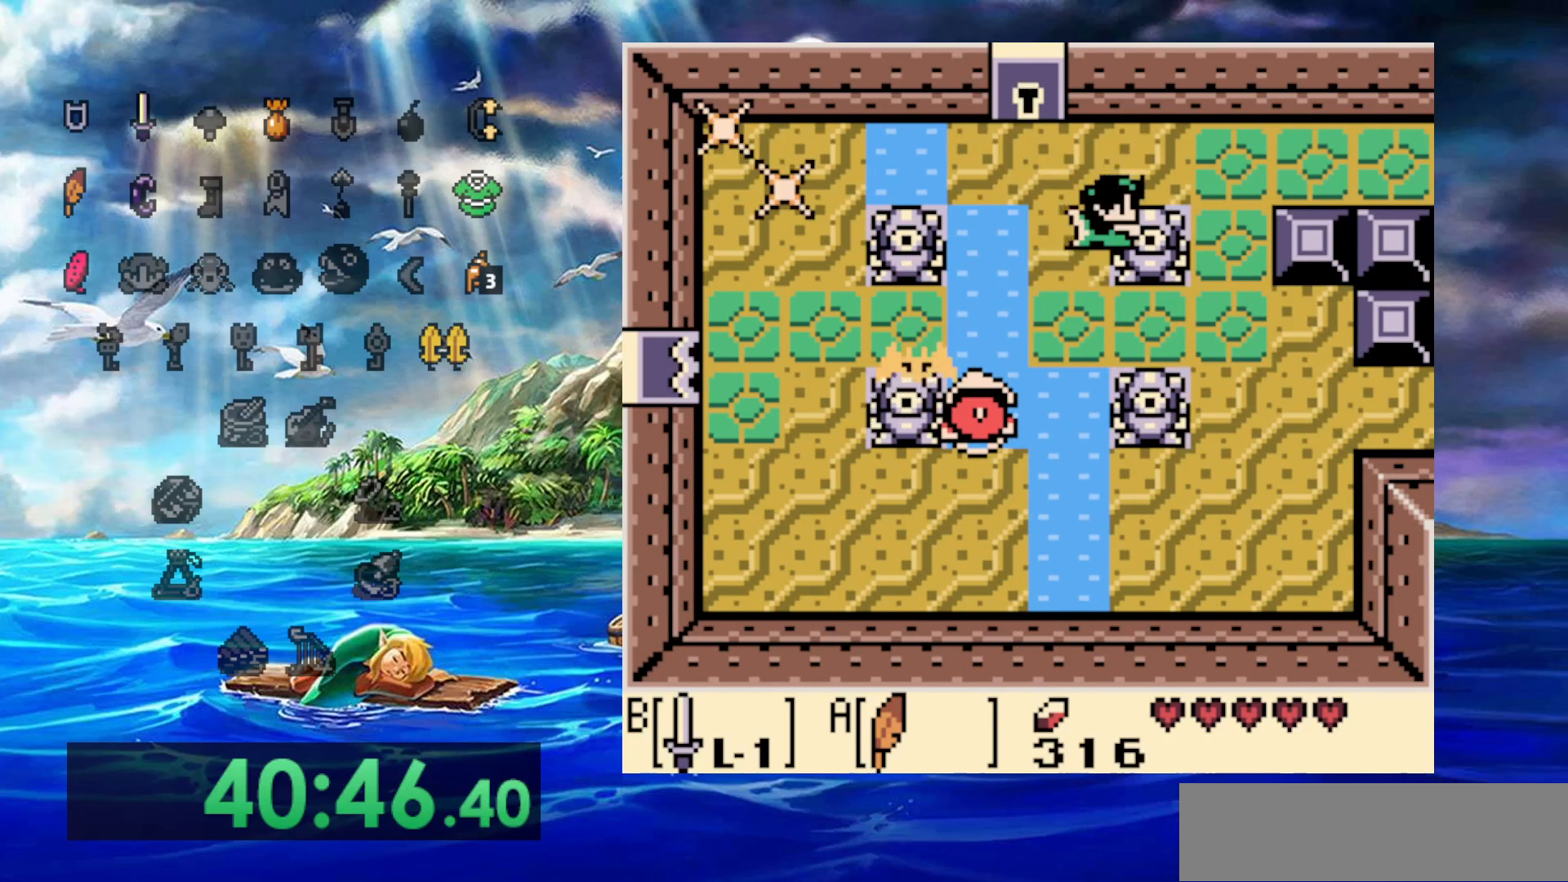
{"dt_ms": 500, "buttons": [], "events": [[383, "DPAD_RIGHT", "down"], [483, "DPAD_RIGHT", "up"]]}
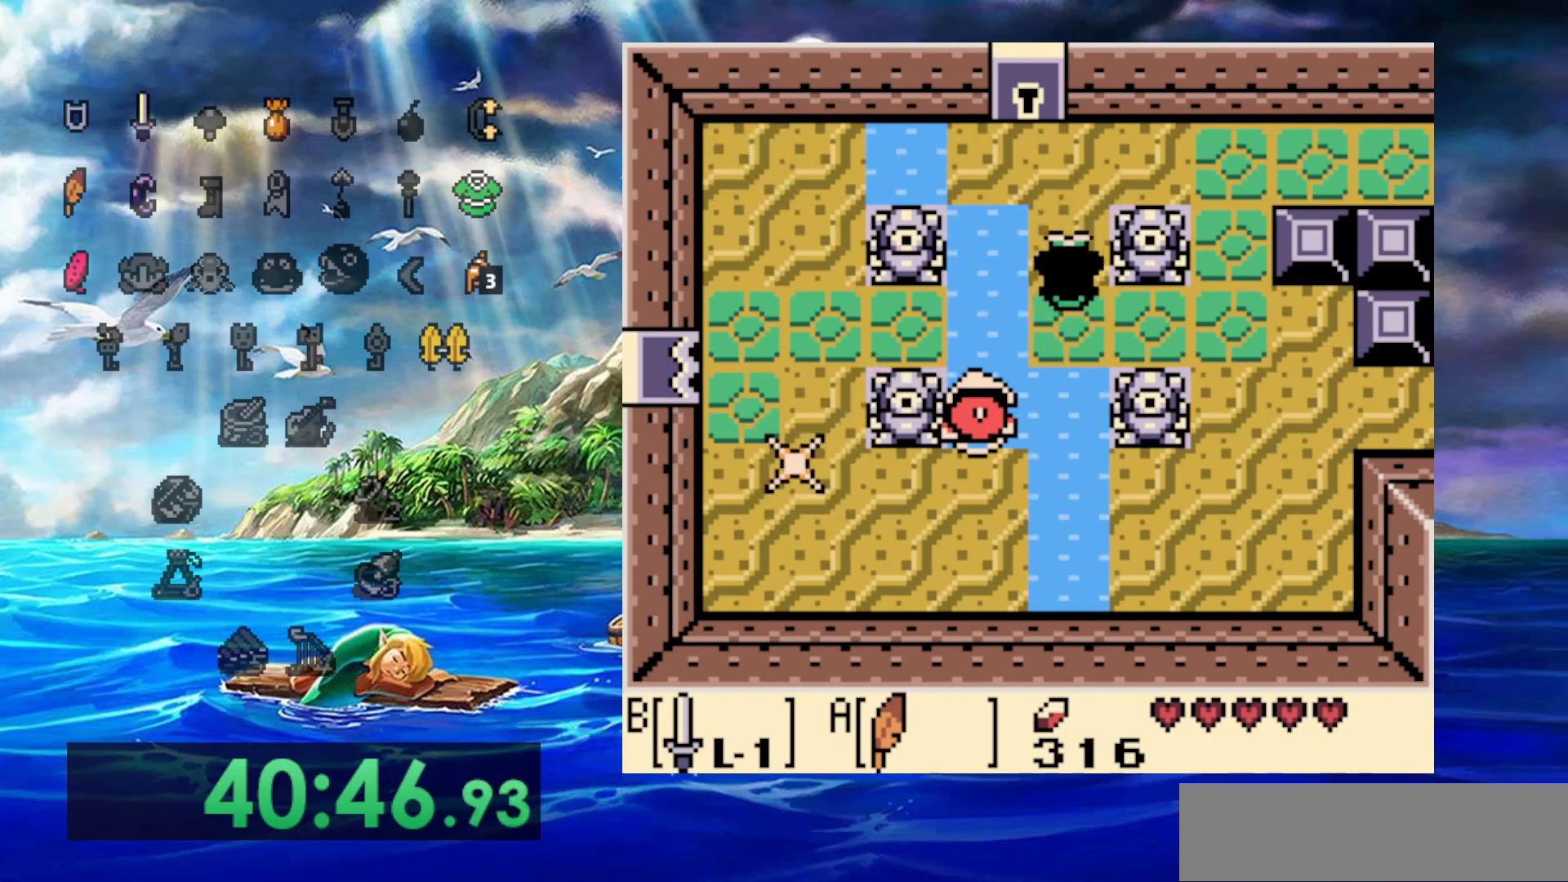
{"dt_ms": 500, "buttons": [], "events": []}
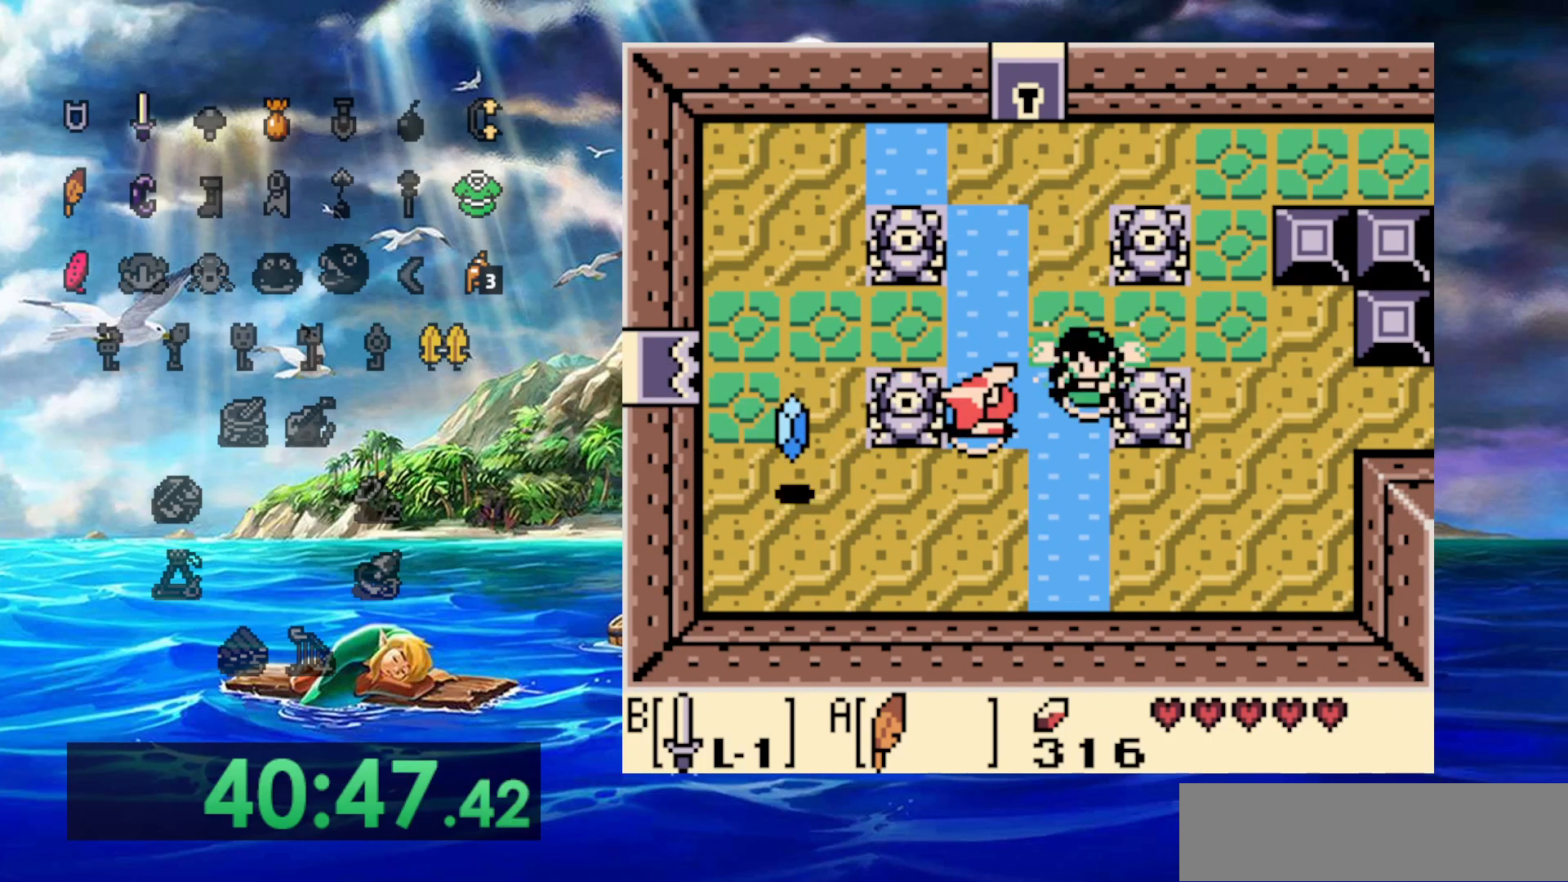
{"dt_ms": 500, "buttons": [], "events": [[317, "B", "down"], [467, "B", "up"]]}